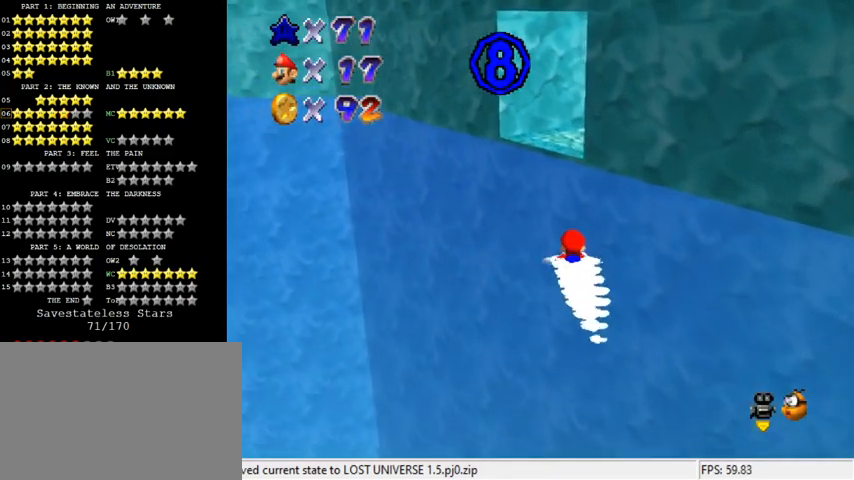
Gameplay with keyboard; each line is a JSON object with the keys held at the frame after it. "events" lists presses ("down") and releases ("up") of "a", "c", "ctrl", "d", "down", "left", "return", "right", "s", "shift", "up", "w", "x" and "y" between this image and that frame as [ms after this image, input, new state], when the widget could be followed in between. No other keys are recorded. Mouse input is not recorded.
{"keys": ["shift"], "events": [[333, "shift", "down"], [367, "right", "up"]]}
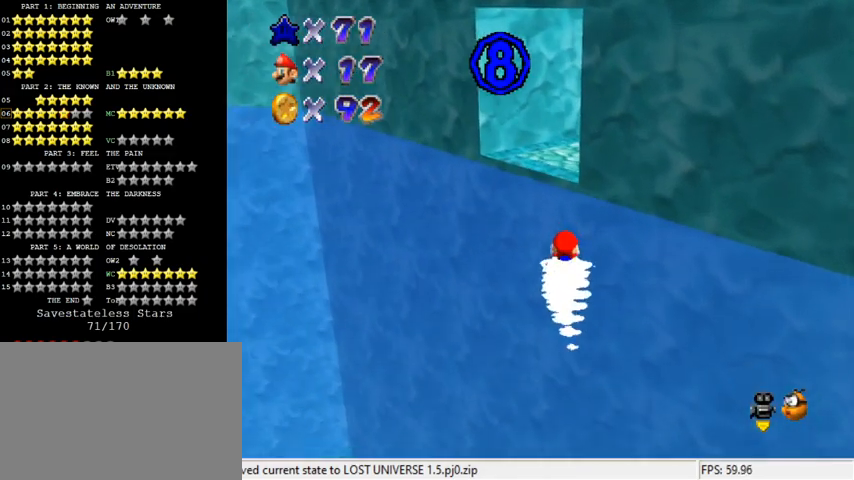
{"keys": ["down"], "events": [[100, "shift", "up"], [133, "down", "down"], [333, "shift", "down"], [433, "shift", "up"]]}
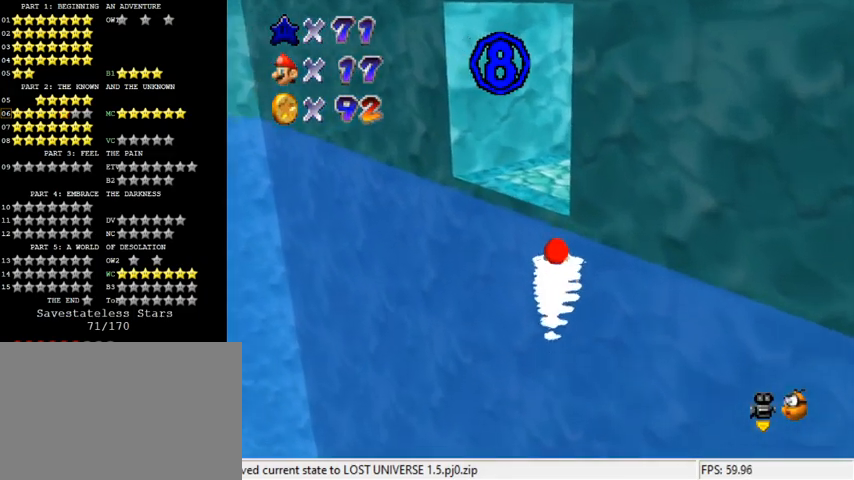
{"keys": ["left", "up"], "events": [[33, "shift", "down"], [100, "shift", "up"], [200, "a", "down"], [200, "down", "up"], [300, "a", "up"], [400, "a", "down"], [400, "left", "down"], [433, "up", "down"], [500, "a", "up"]]}
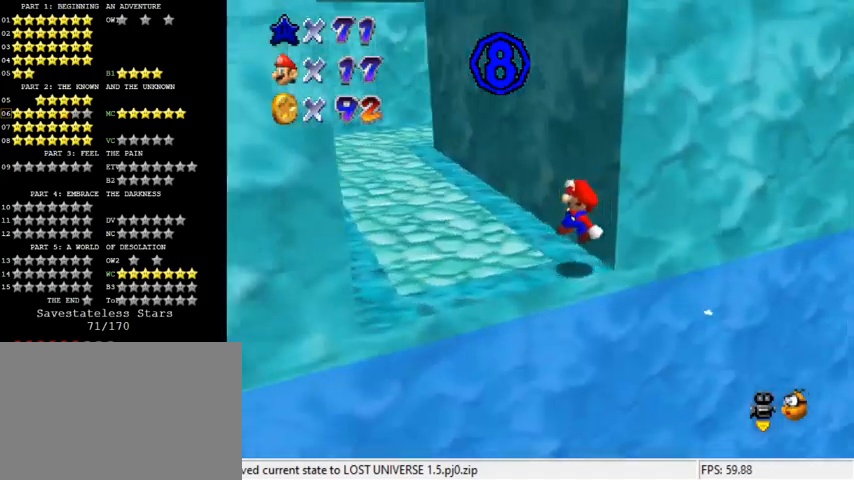
{"keys": ["left"], "events": [[133, "a", "down"], [133, "up", "up"], [233, "up", "down"], [267, "a", "up"], [367, "up", "up"], [433, "shift", "down"], [500, "shift", "up"]]}
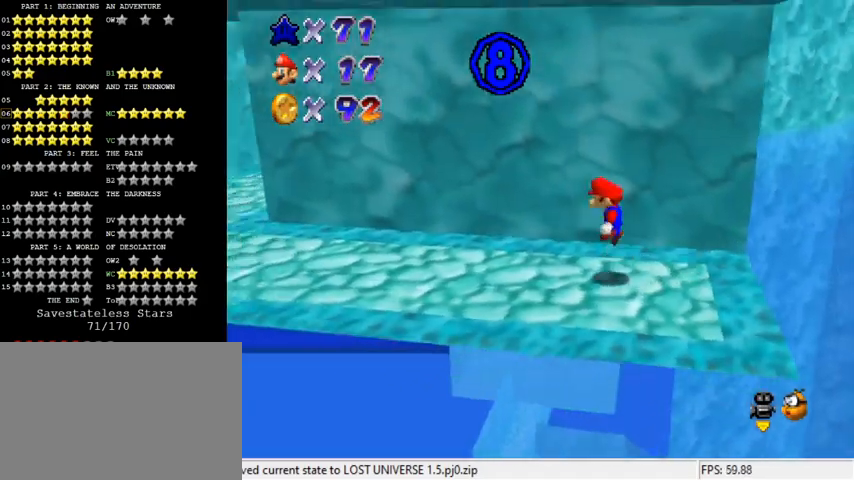
{"keys": ["left", "up"], "events": [[167, "up", "down"], [367, "ctrl", "down"], [400, "up", "up"], [467, "shift", "down"], [500, "ctrl", "up"], [500, "shift", "up"], [500, "up", "down"]]}
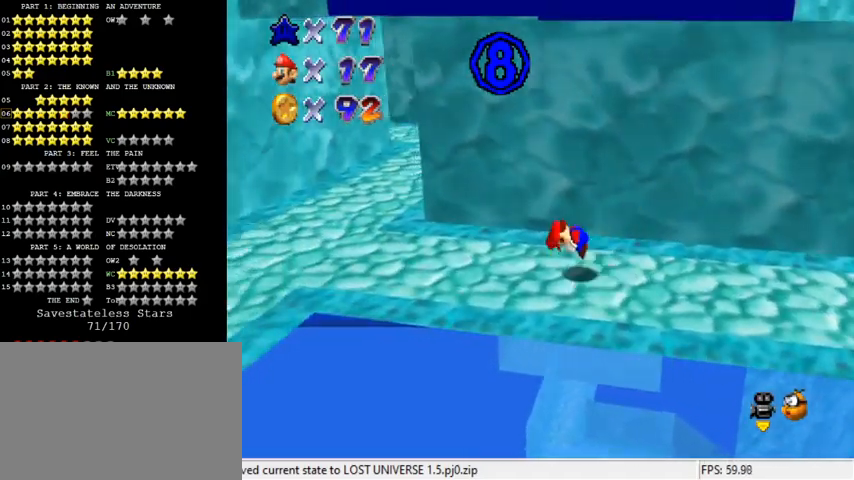
{"keys": ["left", "up"], "events": [[100, "shift", "down"], [233, "shift", "up"], [233, "up", "up"], [367, "up", "down"]]}
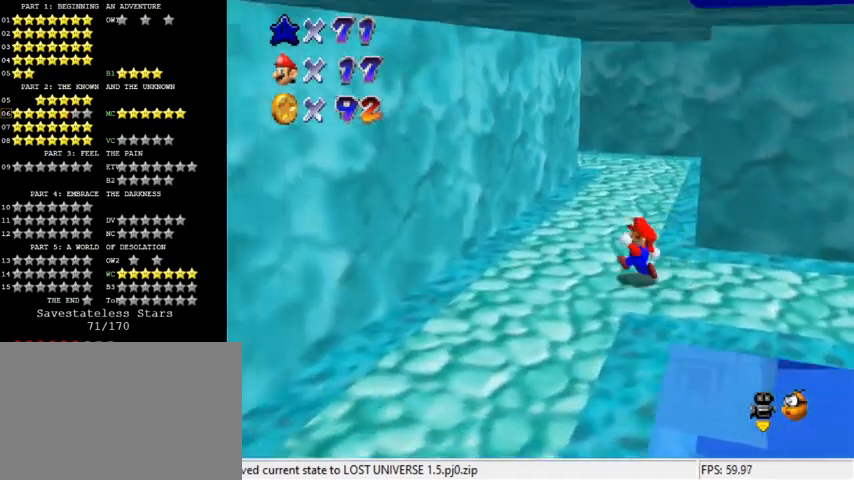
{"keys": ["right", "up"], "events": [[33, "left", "up"], [200, "ctrl", "down"], [300, "ctrl", "up"], [333, "d", "down"], [400, "right", "down"], [500, "d", "up"]]}
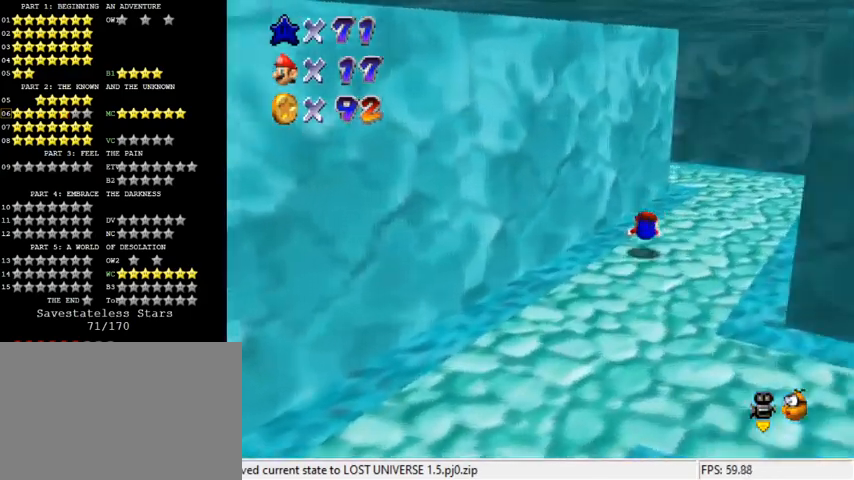
{"keys": ["right"], "events": [[67, "shift", "down"], [133, "up", "up"], [233, "d", "down"], [233, "shift", "up"], [367, "d", "up"]]}
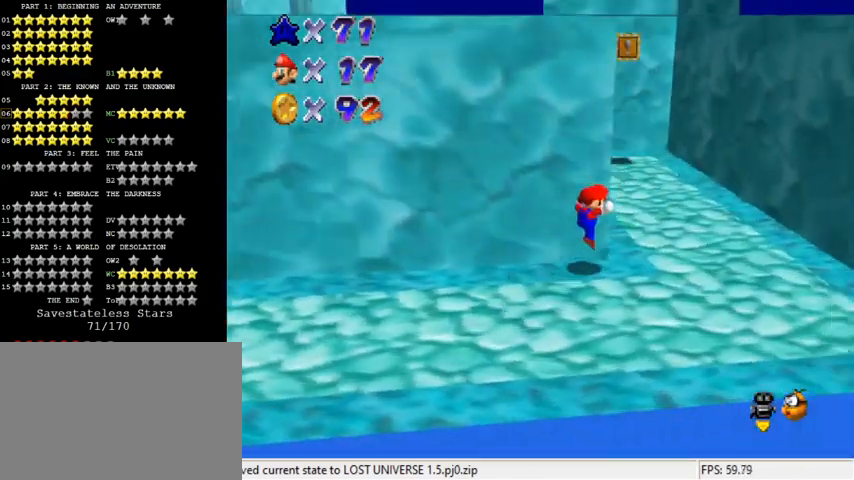
{"keys": ["left", "up"], "events": [[33, "up", "down"], [167, "right", "up"], [267, "right", "down"], [367, "right", "up"], [467, "left", "down"]]}
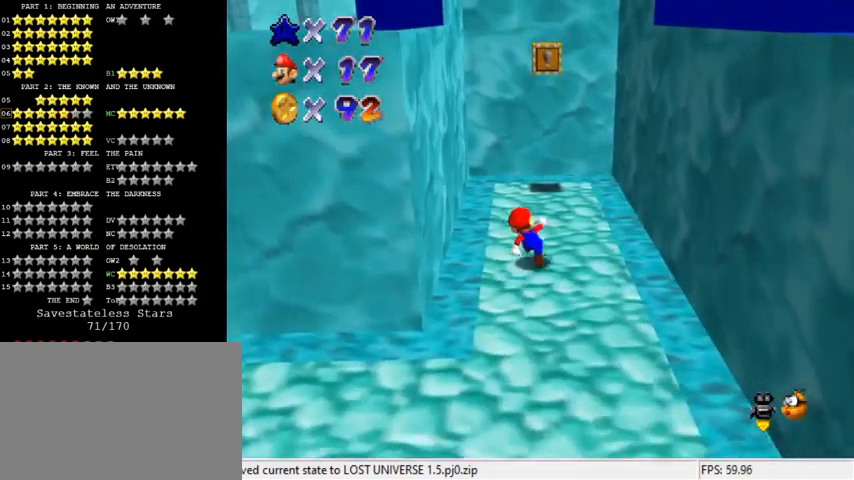
{"keys": ["right"], "events": [[67, "left", "up"], [433, "right", "down"], [467, "up", "up"]]}
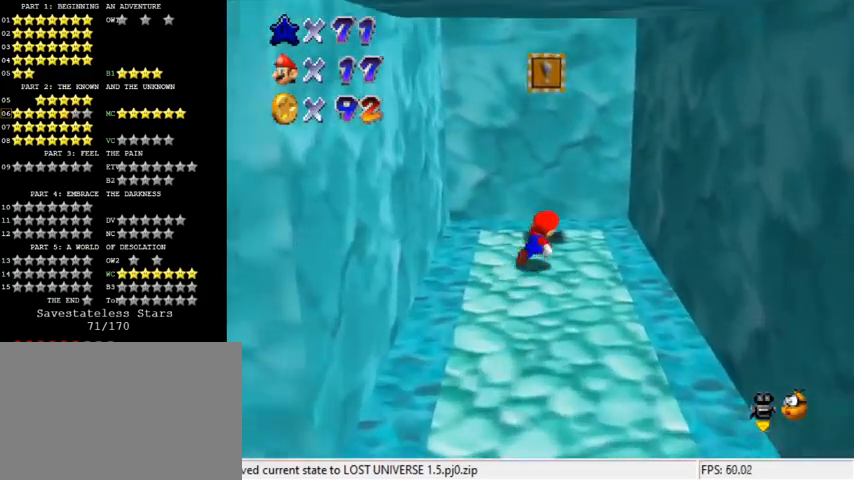
{"keys": [], "events": [[100, "up", "down"], [200, "right", "up"], [333, "shift", "down"], [433, "shift", "up"], [500, "up", "up"]]}
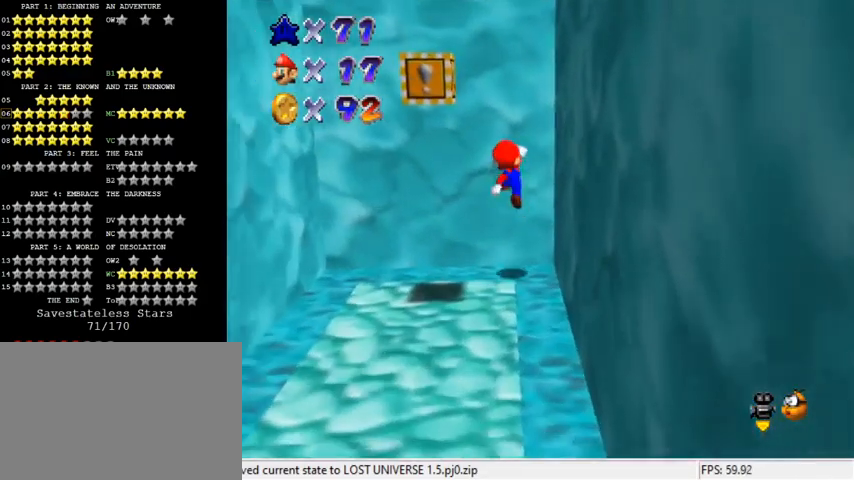
{"keys": [], "events": [[33, "down", "down"], [33, "shift", "down"], [233, "d", "down"], [267, "left", "down"], [367, "d", "up"], [400, "down", "up"], [400, "left", "up"], [400, "shift", "up"]]}
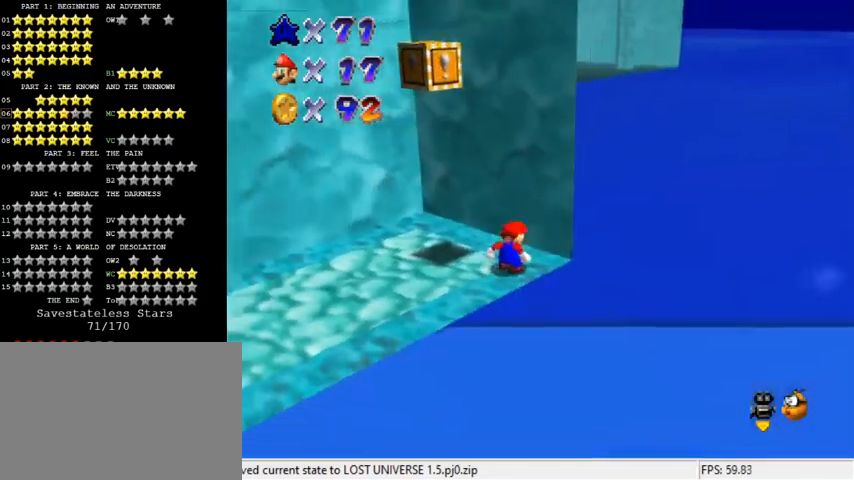
{"keys": ["right", "up"], "events": [[33, "d", "down"], [100, "up", "down"], [233, "d", "up"], [500, "right", "down"]]}
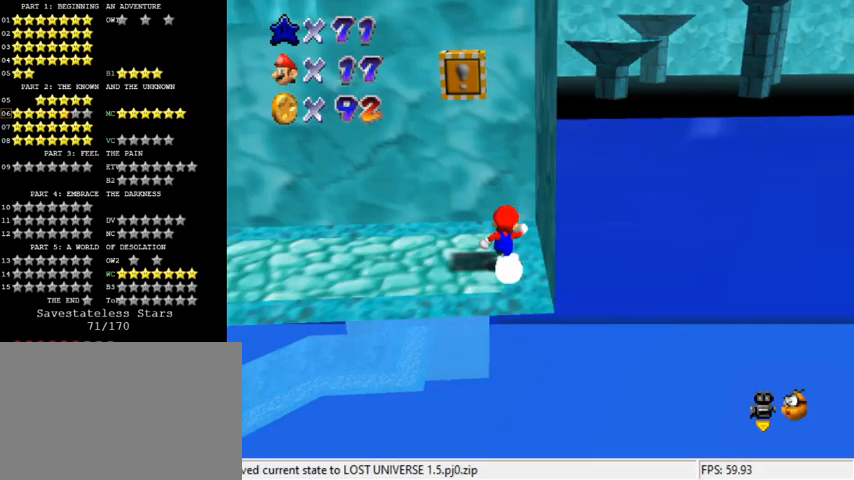
{"keys": [], "events": [[100, "right", "up"], [300, "shift", "down"], [433, "shift", "up"], [467, "up", "up"]]}
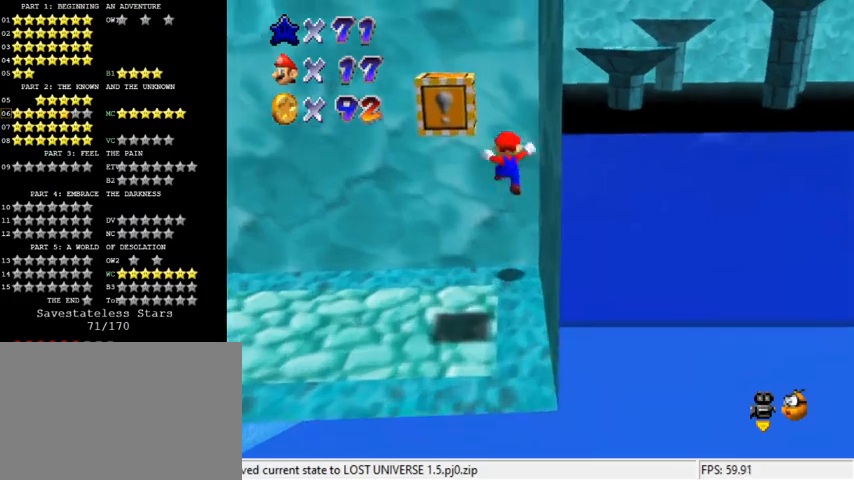
{"keys": ["down", "left"], "events": [[67, "down", "down"], [67, "right", "down"], [67, "shift", "down"], [200, "right", "up"], [333, "left", "down"], [433, "shift", "up"]]}
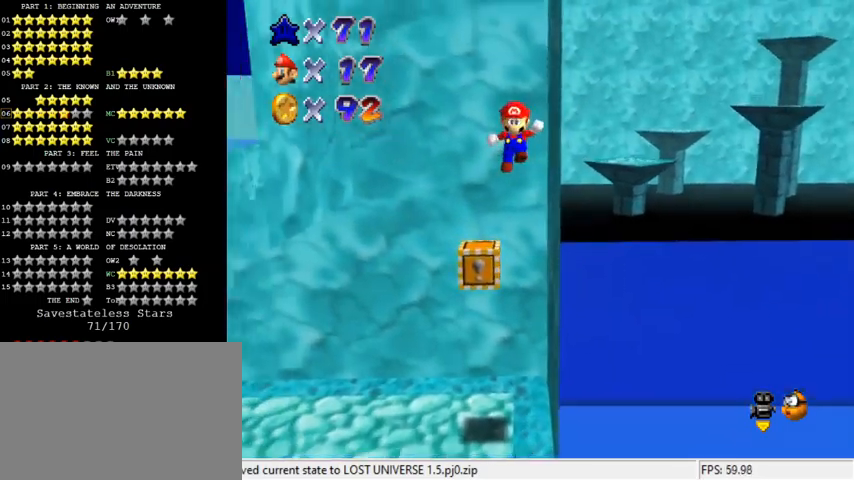
{"keys": ["a", "shift", "up"], "events": [[33, "down", "up"], [33, "left", "up"], [67, "shift", "down"], [133, "up", "down"], [500, "a", "down"]]}
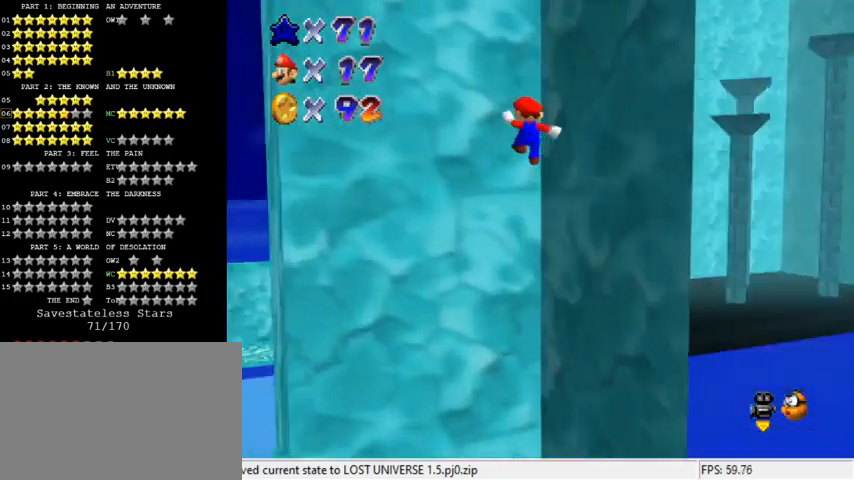
{"keys": ["down", "right", "shift"], "events": [[33, "left", "down"], [100, "a", "up"], [100, "shift", "up"], [100, "up", "up"], [200, "left", "up"], [200, "right", "down"], [233, "shift", "down"], [333, "down", "down"]]}
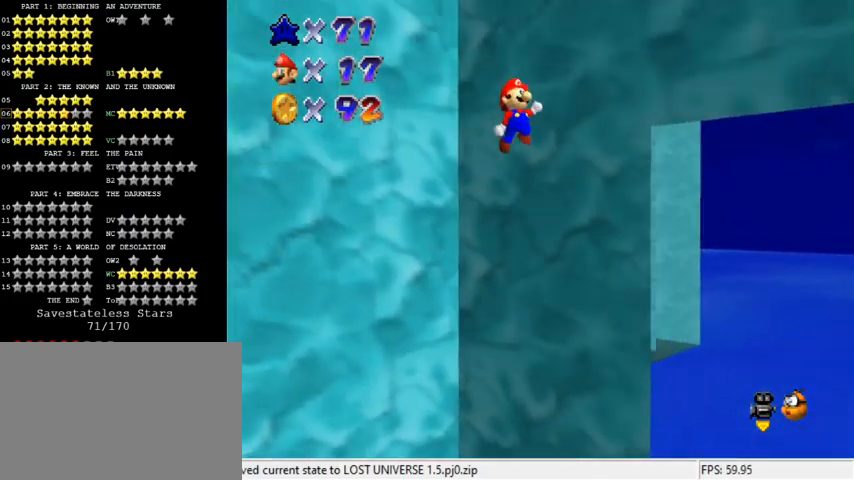
{"keys": ["right"], "events": [[200, "shift", "up"], [233, "down", "up"], [333, "shift", "down"], [333, "up", "down"], [433, "up", "up"], [467, "shift", "up"]]}
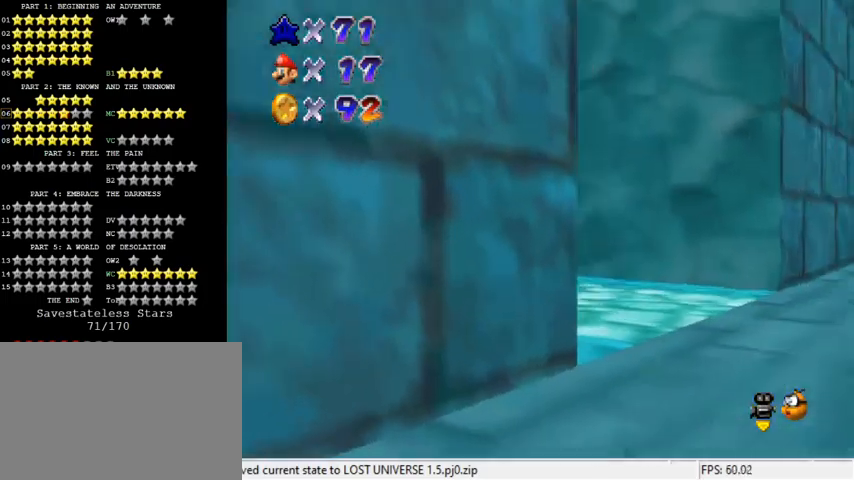
{"keys": ["down", "right"], "events": [[33, "a", "down"], [133, "a", "up"], [167, "a", "down"], [300, "a", "up"], [500, "down", "down"]]}
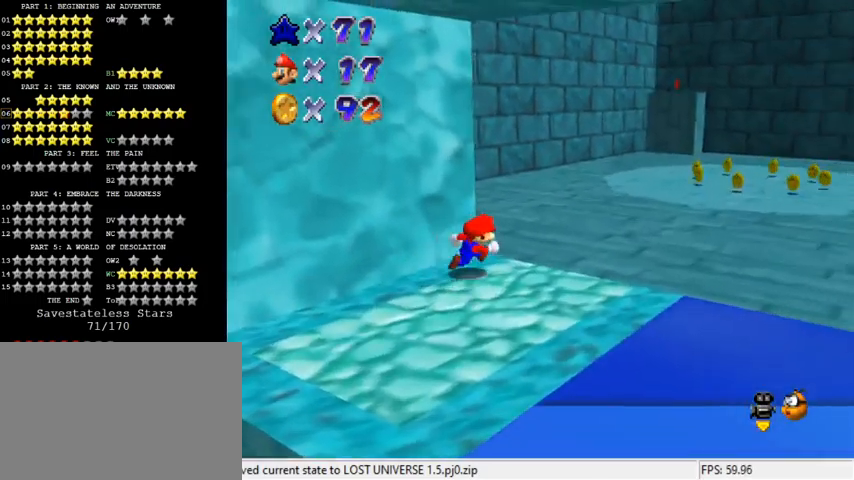
{"keys": ["left", "up"], "events": [[133, "a", "down"], [233, "down", "up"], [267, "a", "up"], [267, "up", "down"], [467, "right", "up"], [500, "left", "down"]]}
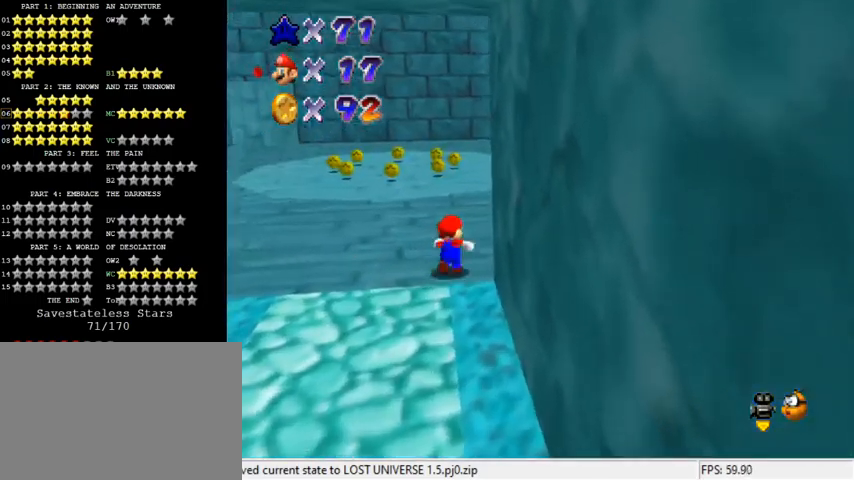
{"keys": ["right", "up"], "events": [[200, "left", "up"], [200, "right", "down"], [233, "a", "down"], [433, "a", "up"]]}
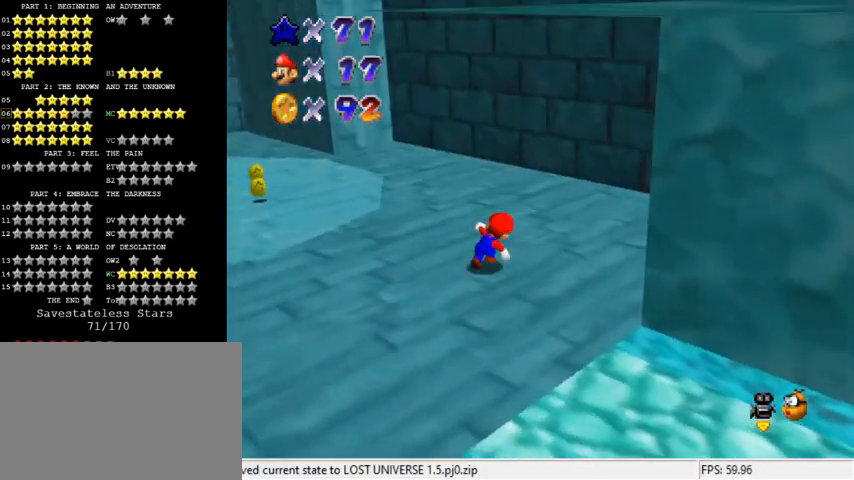
{"keys": ["a", "left", "up"], "events": [[67, "a", "down"], [100, "up", "up"], [167, "a", "up"], [200, "up", "down"], [233, "a", "down"], [233, "right", "up"], [300, "left", "down"], [400, "a", "up"], [500, "a", "down"]]}
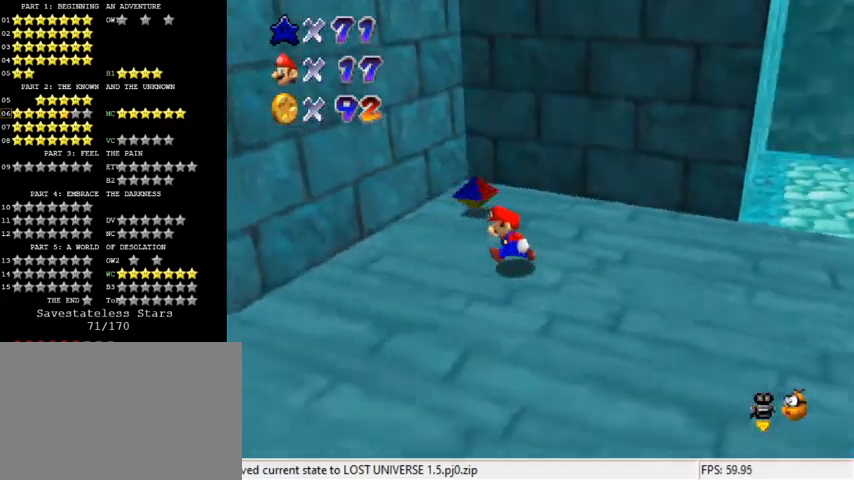
{"keys": ["right", "up"], "events": [[133, "a", "up"], [300, "left", "up"], [400, "right", "down"]]}
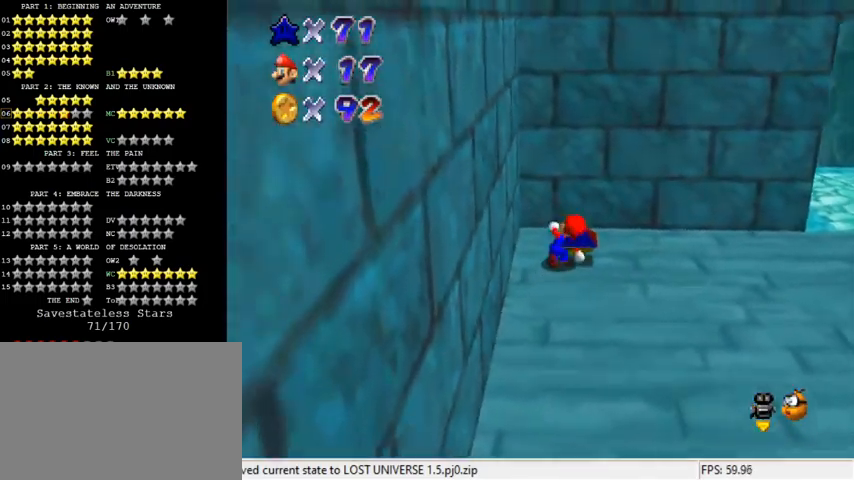
{"keys": ["right"], "events": [[33, "up", "up"], [233, "shift", "down"], [267, "ctrl", "down"], [400, "ctrl", "up"], [400, "shift", "up"]]}
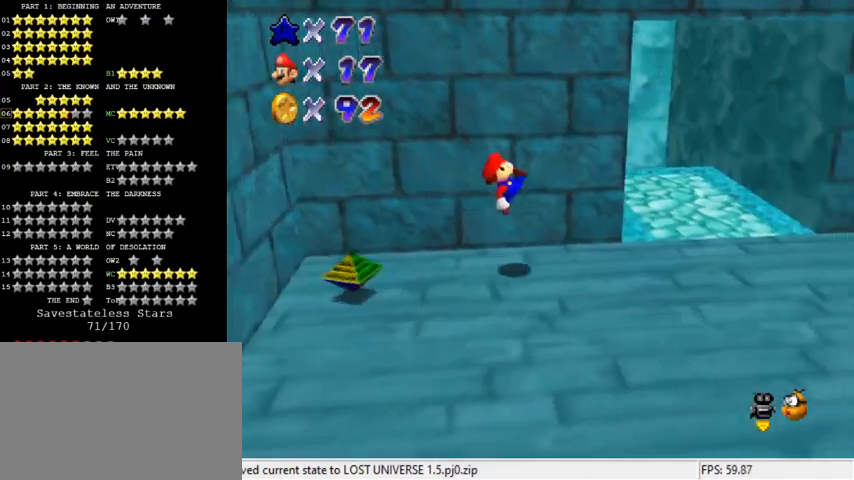
{"keys": ["right"], "events": [[333, "d", "down"], [467, "d", "up"]]}
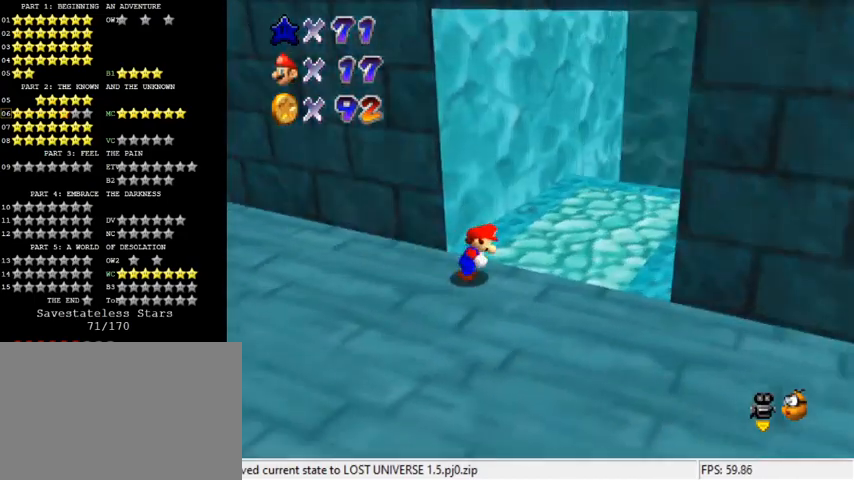
{"keys": ["right"], "events": [[67, "d", "down"], [200, "d", "up"]]}
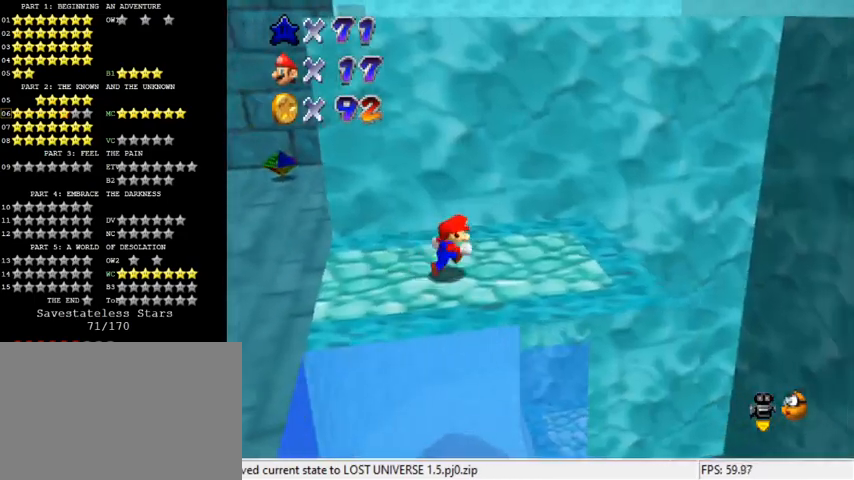
{"keys": ["down"], "events": [[133, "up", "down"], [233, "shift", "down"], [333, "shift", "up"], [367, "up", "up"], [467, "down", "down"], [500, "right", "up"]]}
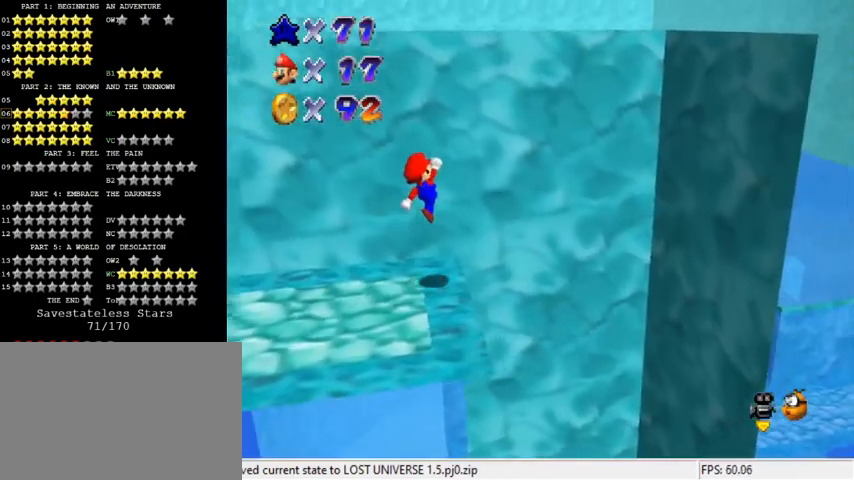
{"keys": ["left"], "events": [[67, "left", "down"], [200, "down", "up"]]}
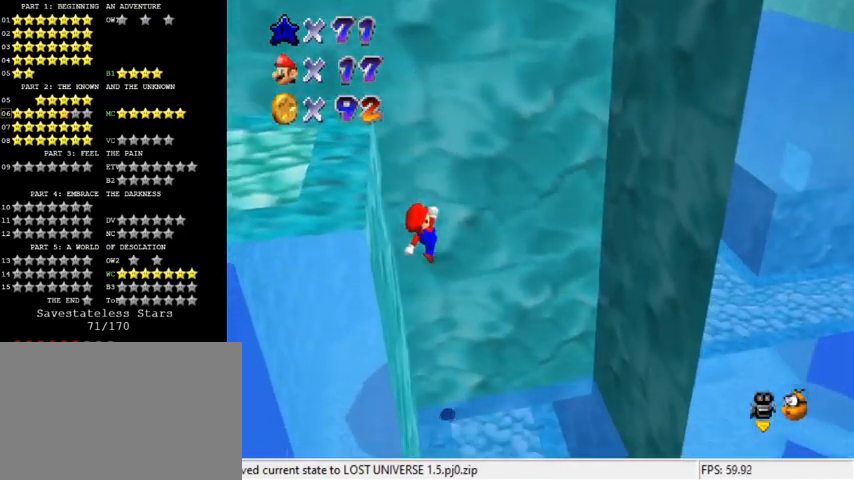
{"keys": ["right", "up"], "events": [[167, "up", "down"], [333, "left", "up"], [433, "right", "down"]]}
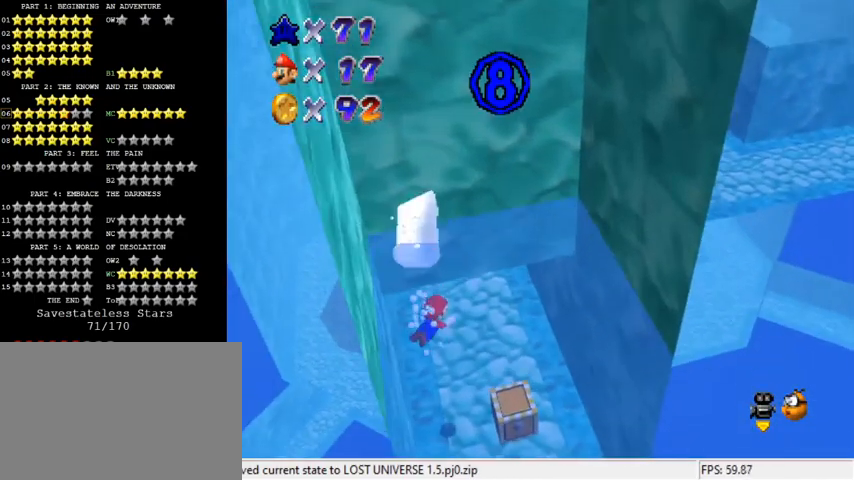
{"keys": ["left", "up"], "events": [[133, "right", "up"], [267, "left", "down"]]}
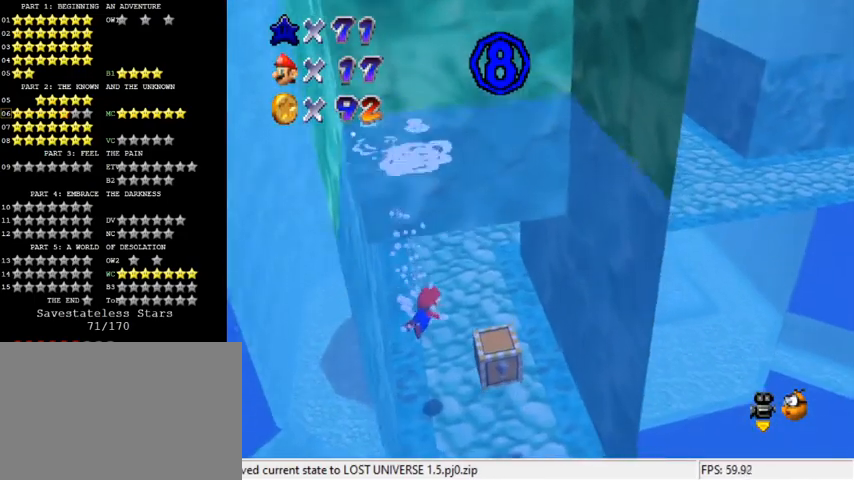
{"keys": ["left"], "events": [[33, "shift", "down"], [33, "up", "up"], [167, "up", "down"], [367, "shift", "up"], [500, "up", "up"]]}